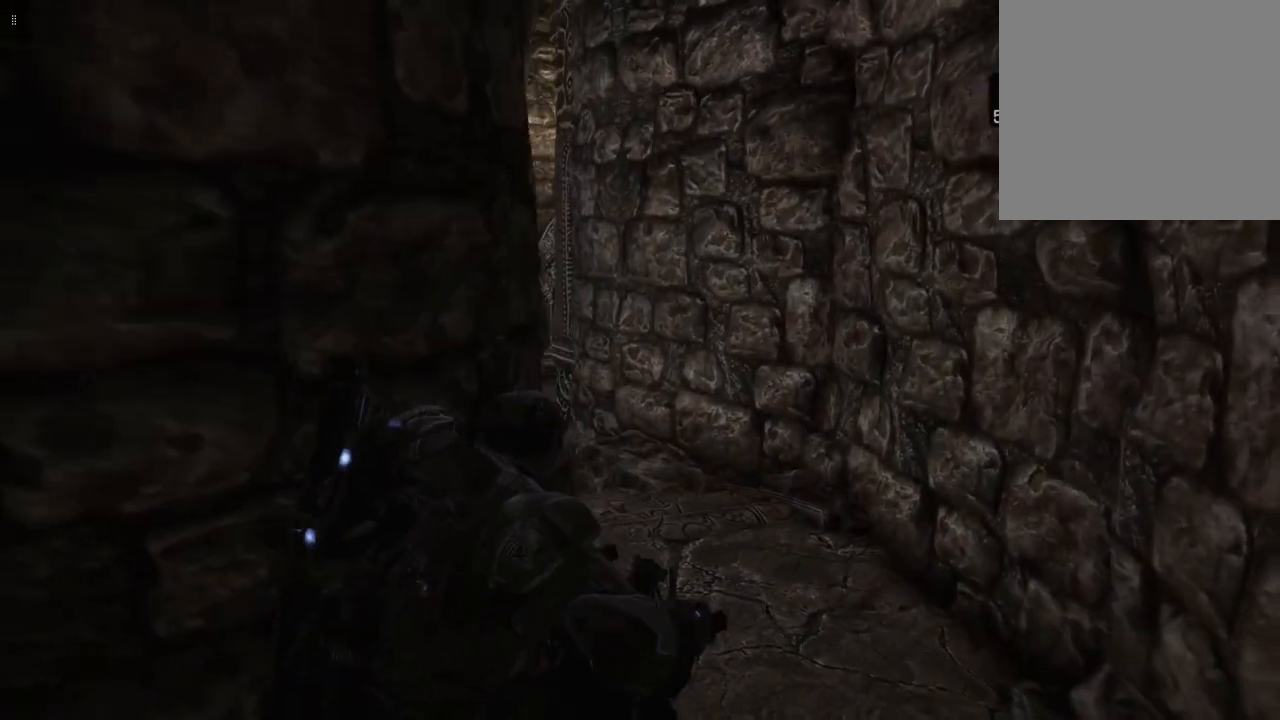
Gameplay with a controller (Xbox layout); each line is a JSON object with the inputs held at the frame after it. "events" lists button and stick changes between this image and that frame as [ms after this image, input, new state], when the widget could be followed in between.
{"buttons": [], "left_stick": "up-right", "right_stick": "left", "events": []}
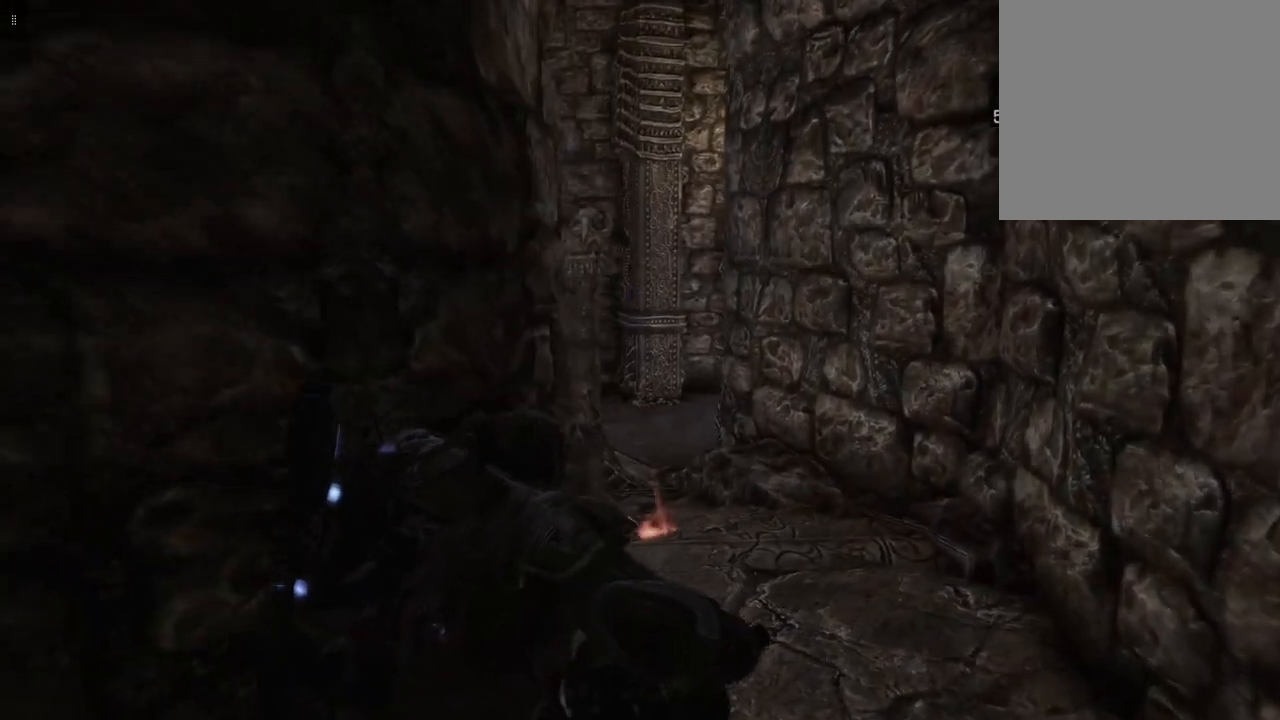
{"buttons": [], "left_stick": "up-right", "right_stick": "left", "events": []}
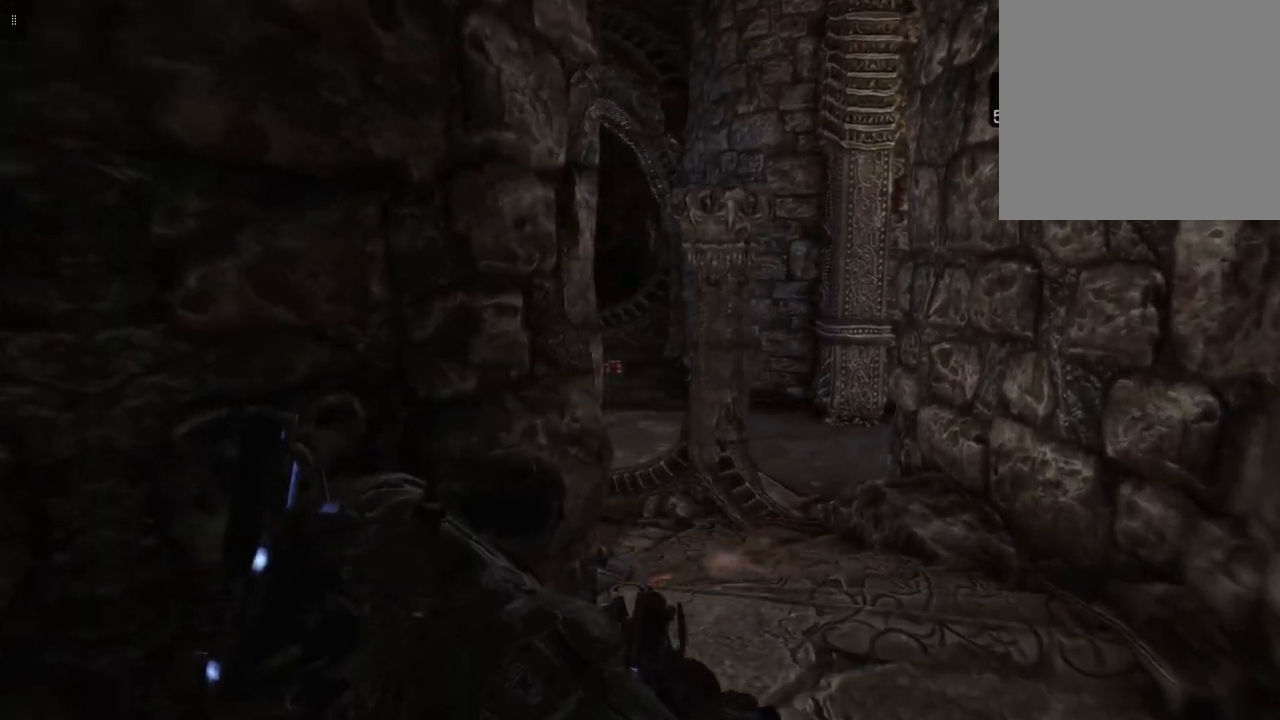
{"buttons": [], "left_stick": "up-right", "right_stick": "left", "events": []}
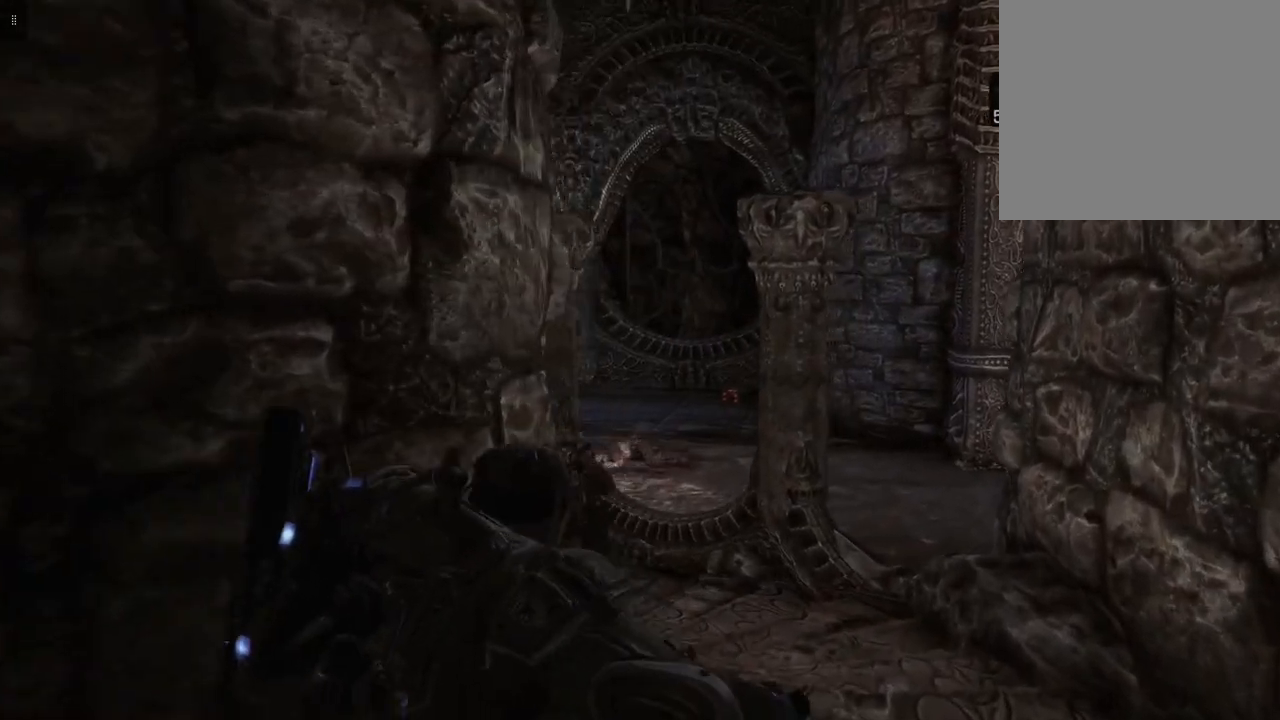
{"buttons": [], "left_stick": "up-right", "right_stick": "left", "events": []}
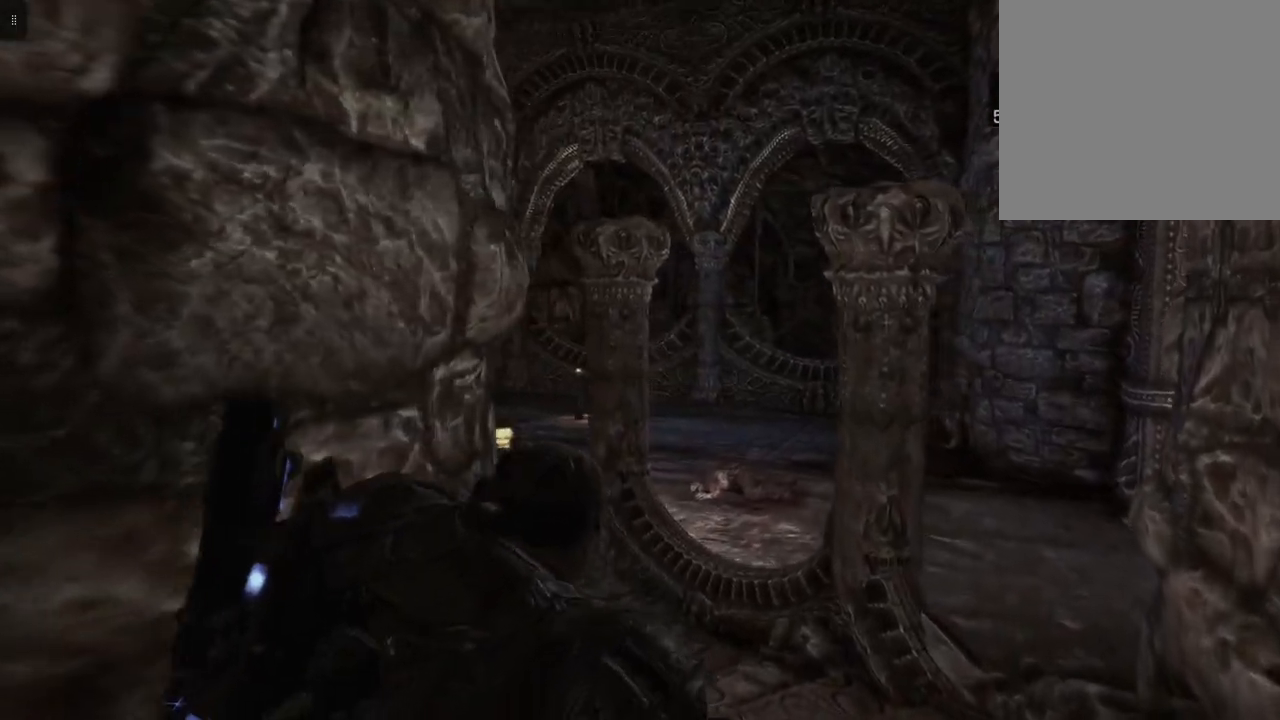
{"buttons": [], "left_stick": "up-right", "right_stick": "left", "events": []}
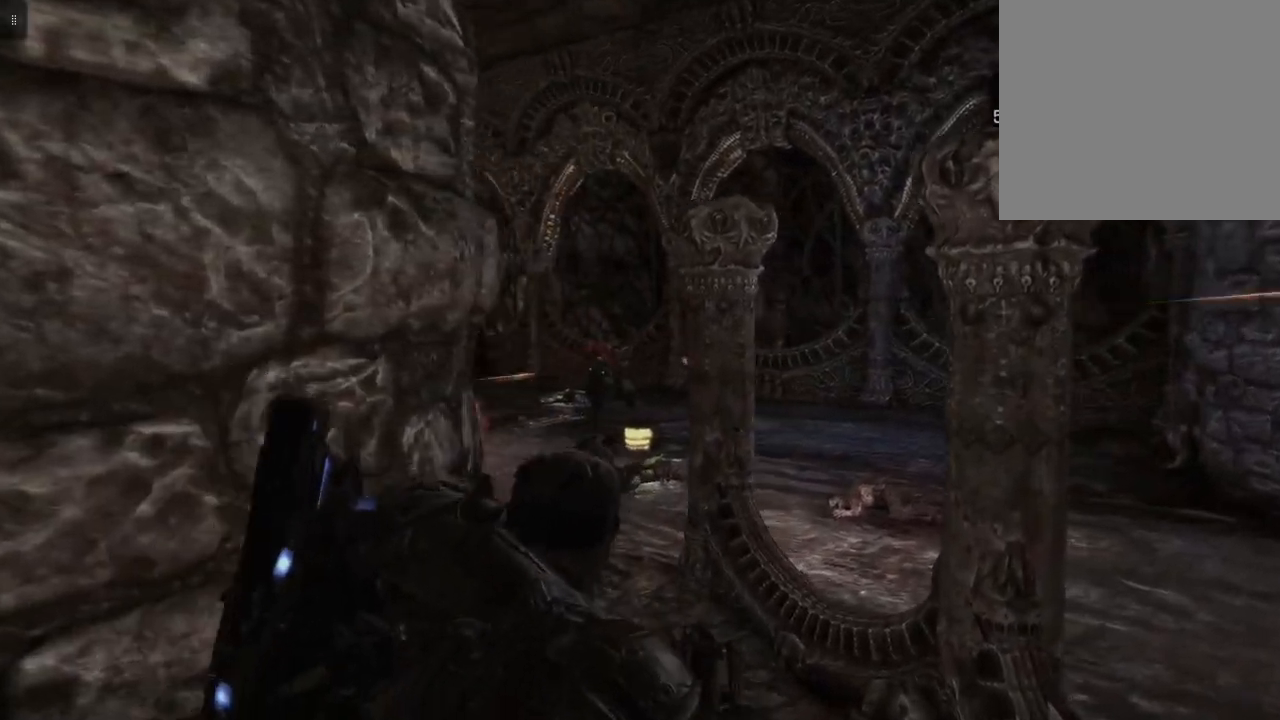
{"buttons": [], "left_stick": "up-right", "right_stick": "left", "events": []}
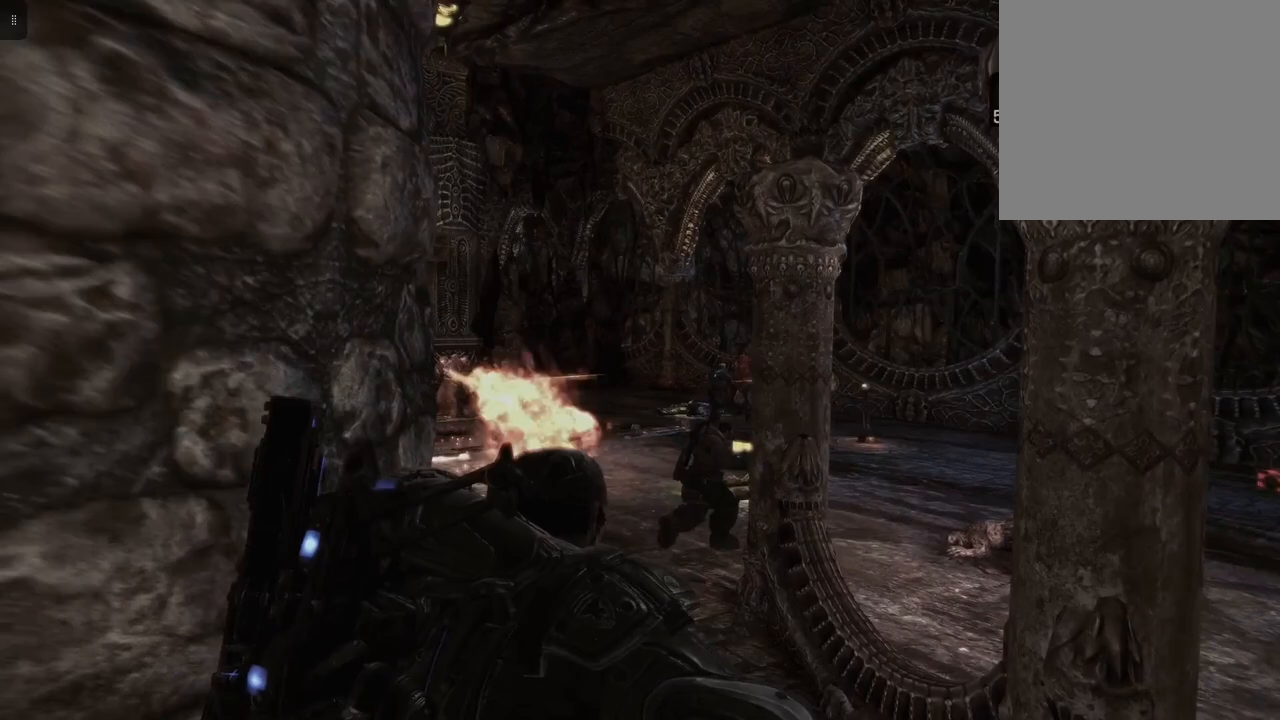
{"buttons": [], "left_stick": "up-right", "right_stick": "left", "events": [[83, "right_stick", "center"], [500, "right_stick", "left"]]}
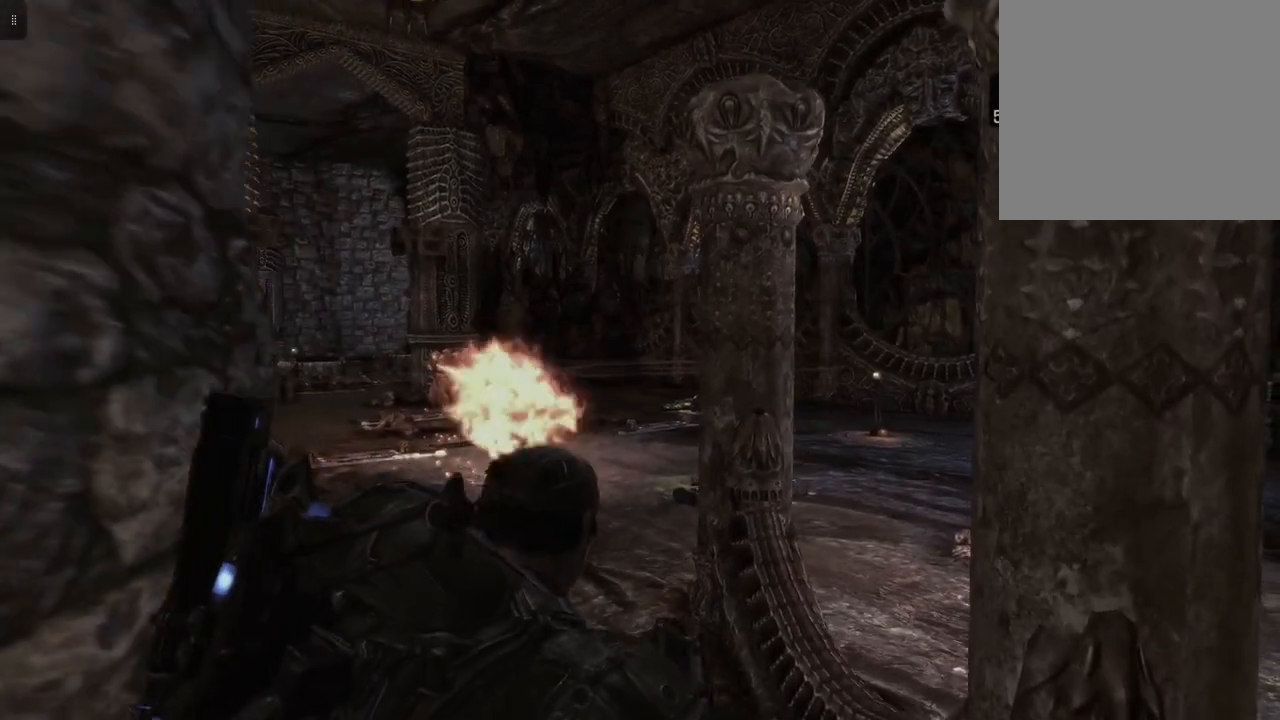
{"buttons": ["L2"], "left_stick": "up", "right_stick": "center", "events": [[233, "right_stick", "center"], [267, "L2", "down"], [267, "left_stick", "up"]]}
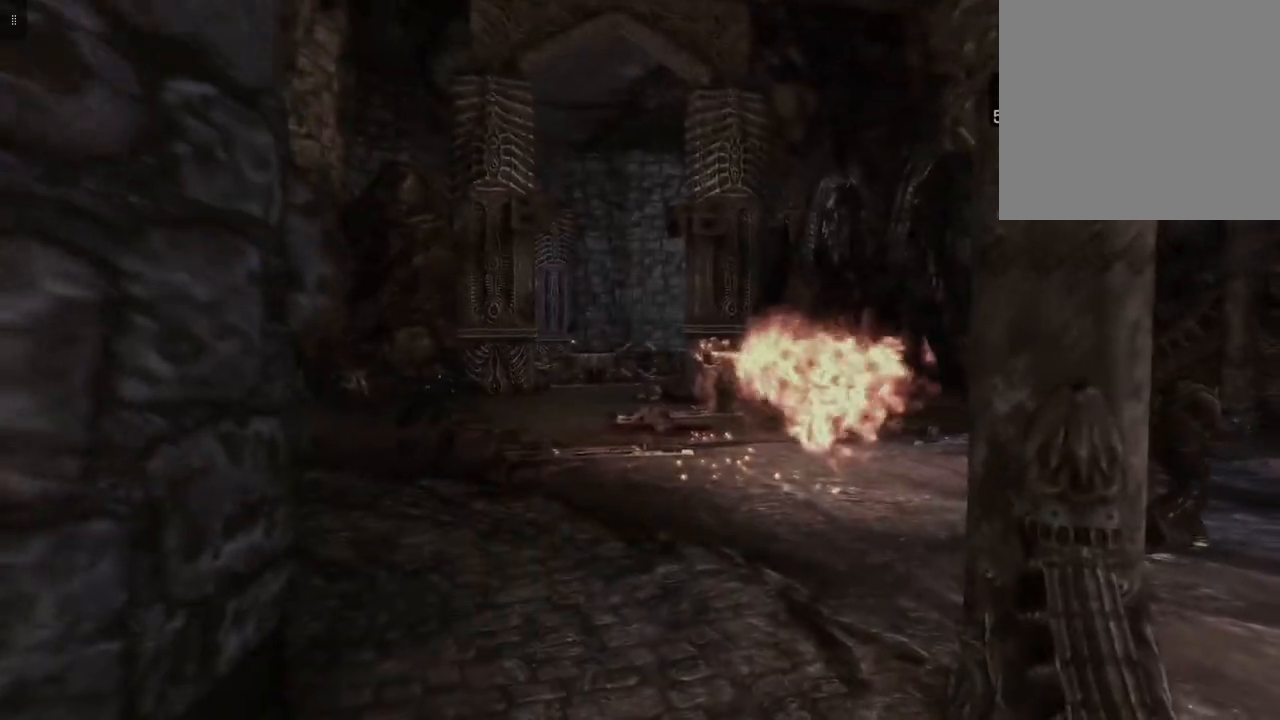
{"buttons": ["L2"], "left_stick": "center", "right_stick": "center", "events": [[133, "right_stick", "right"], [300, "right_stick", "center"], [500, "left_stick", "center"]]}
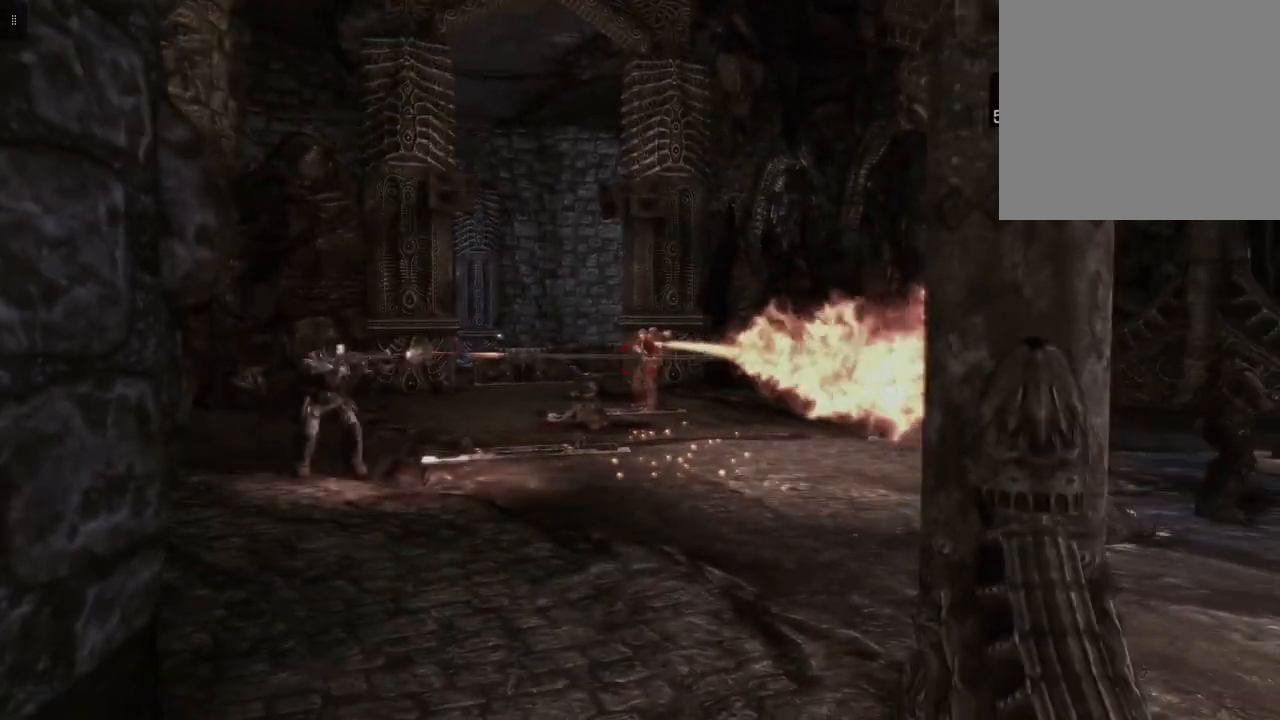
{"buttons": ["L2", "R2"], "left_stick": "center", "right_stick": "center", "events": [[167, "R2", "down"]]}
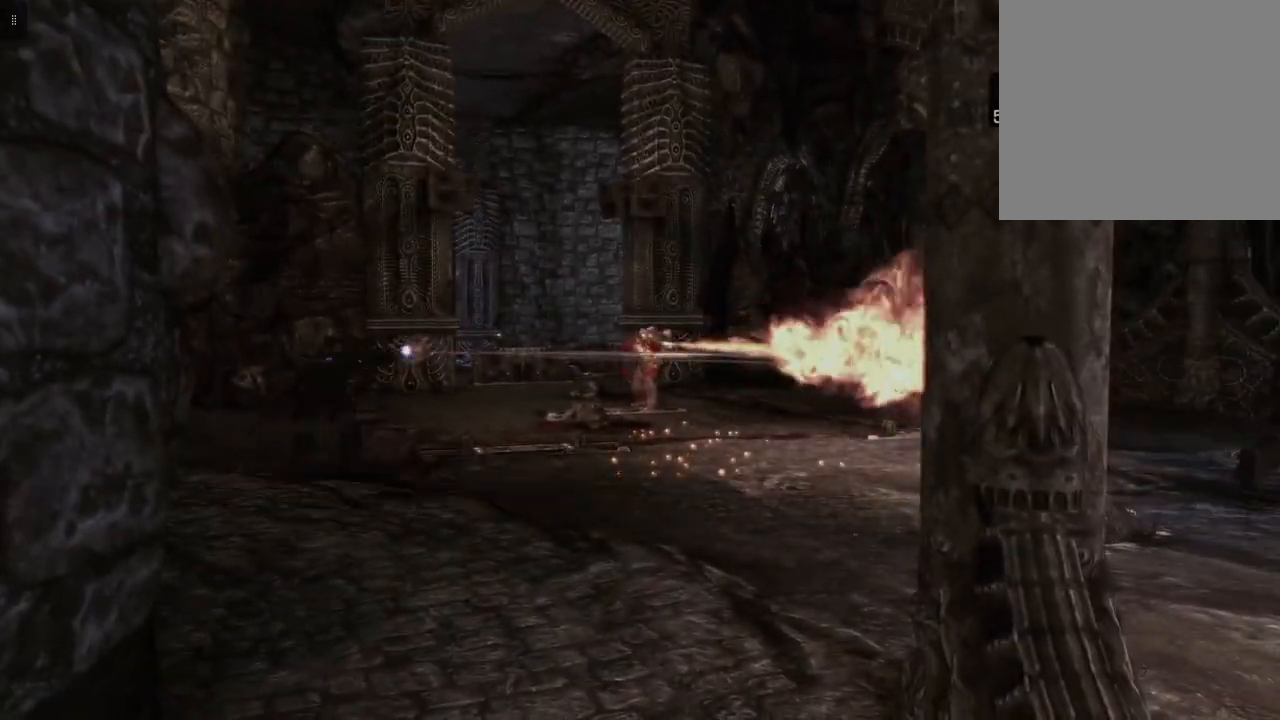
{"buttons": ["L2", "R2"], "left_stick": "center", "right_stick": "center", "events": []}
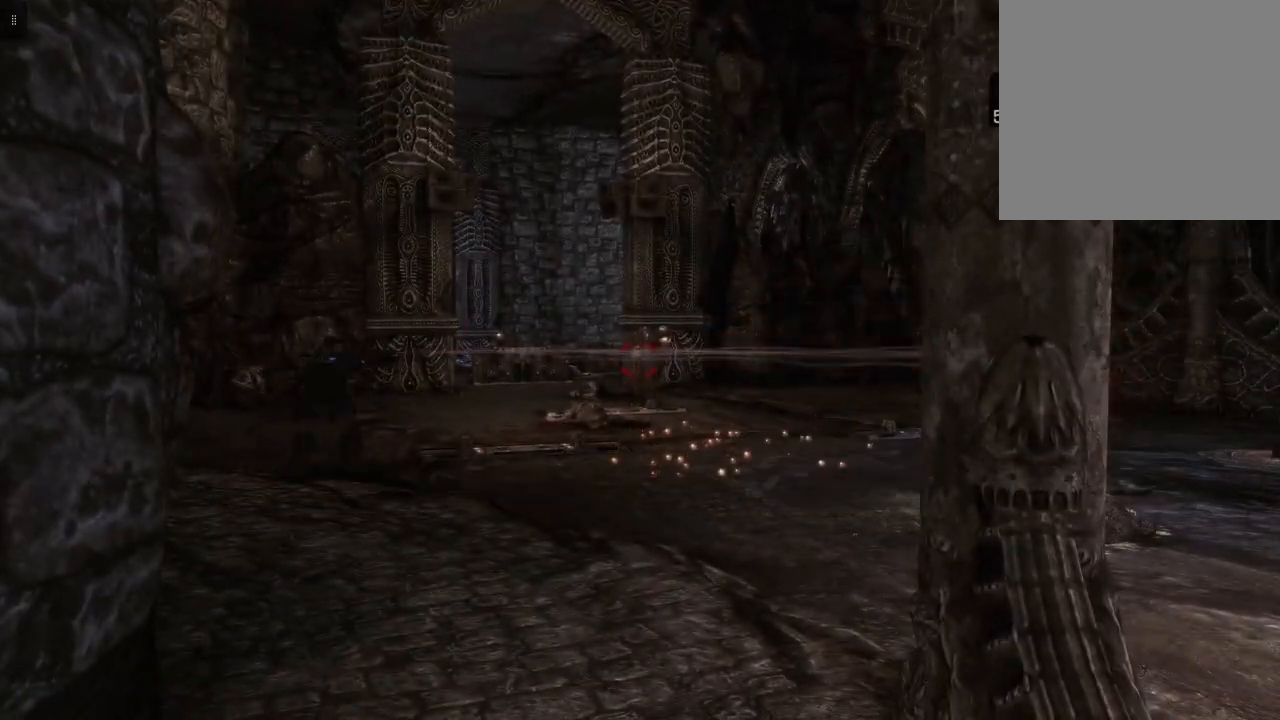
{"buttons": ["L2", "R2"], "left_stick": "center", "right_stick": "center", "events": [[200, "right_stick", "right"], [300, "right_stick", "center"]]}
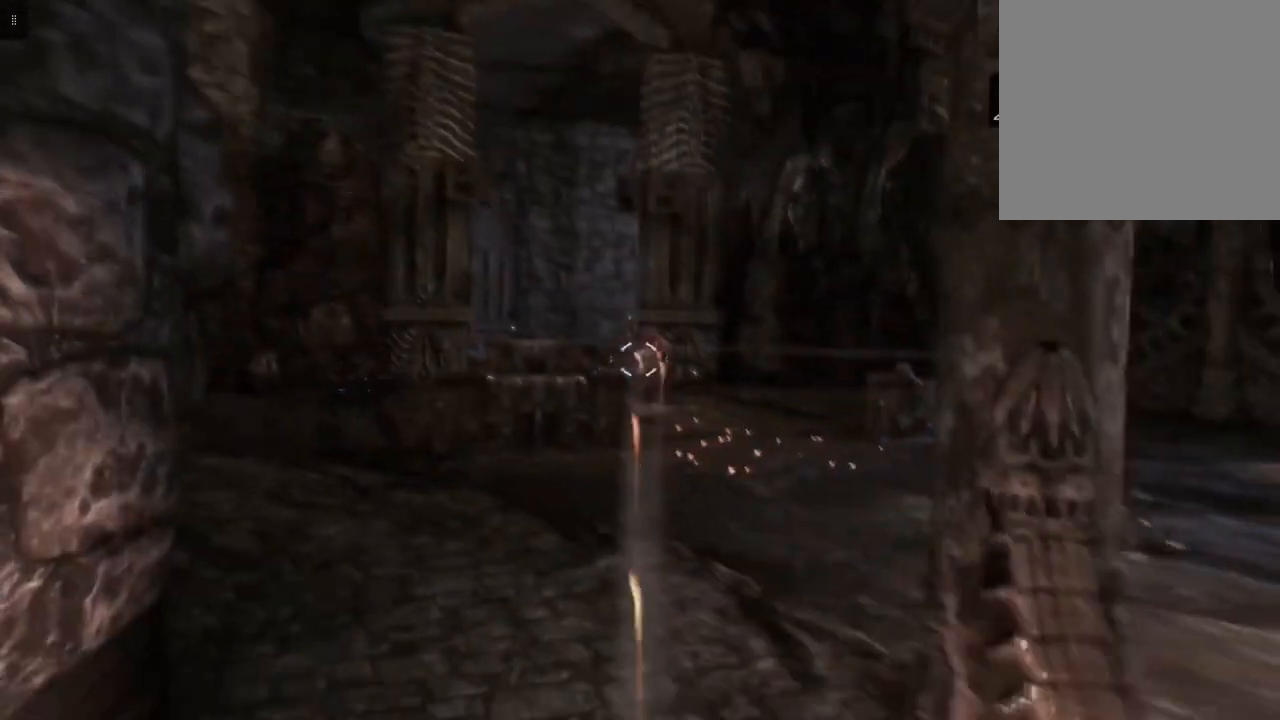
{"buttons": ["L2"], "left_stick": "center", "right_stick": "center", "events": [[167, "right_stick", "left"], [250, "R2", "up"], [350, "right_stick", "center"]]}
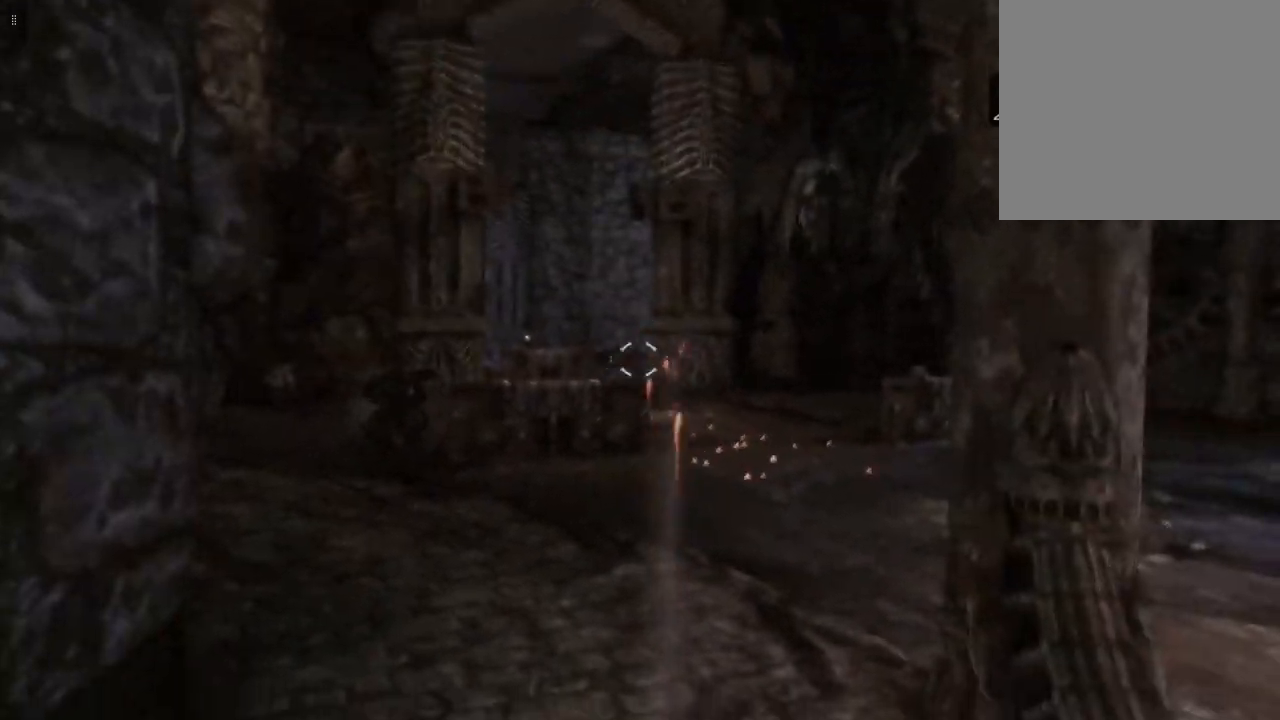
{"buttons": ["L2", "R2"], "left_stick": "center", "right_stick": "center", "events": [[150, "R2", "down"]]}
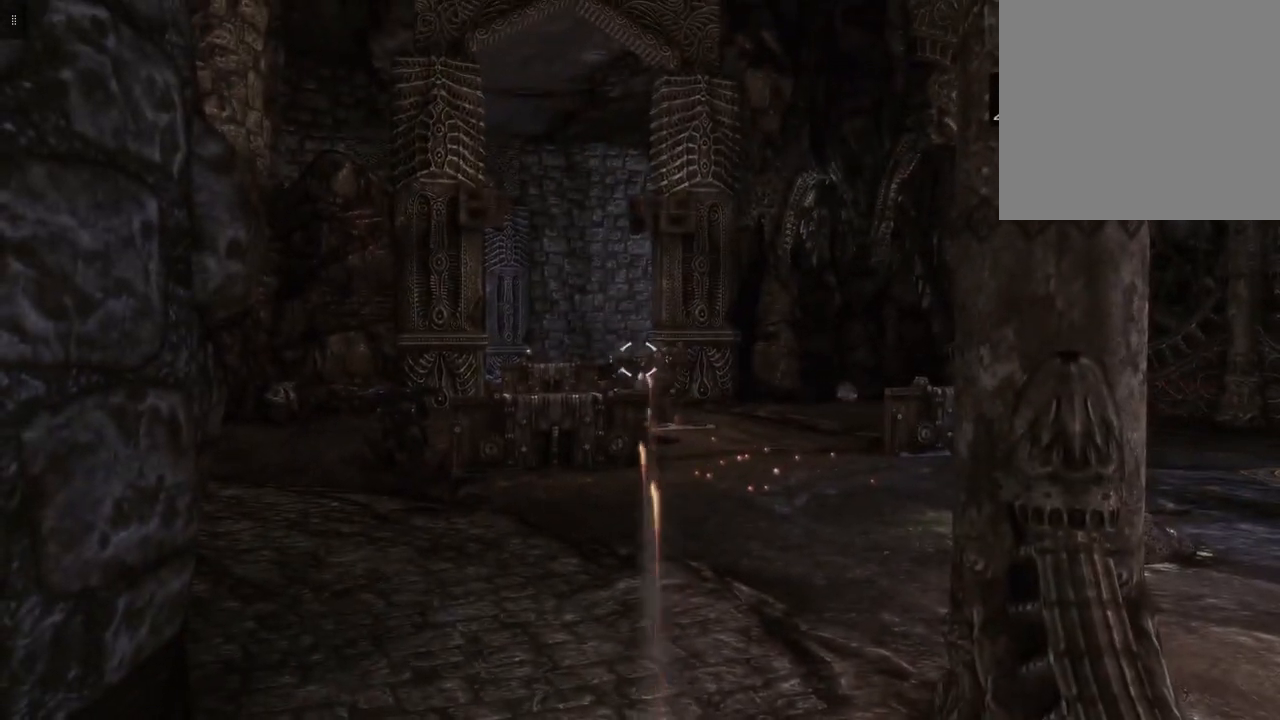
{"buttons": ["L2", "R2"], "left_stick": "center", "right_stick": "center", "events": [[50, "right_stick", "right"], [167, "right_stick", "center"]]}
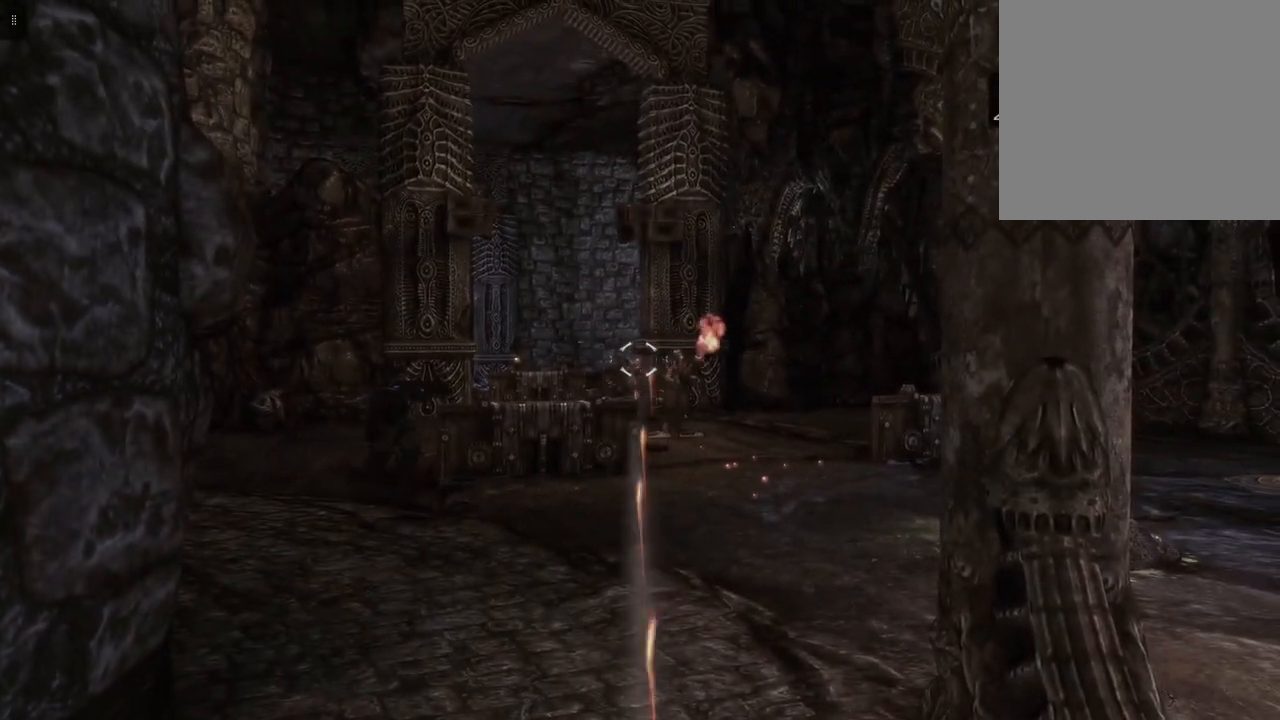
{"buttons": ["L2"], "left_stick": "center", "right_stick": "center", "events": [[50, "R2", "up"], [83, "right_stick", "down"], [217, "right_stick", "right"], [417, "right_stick", "center"]]}
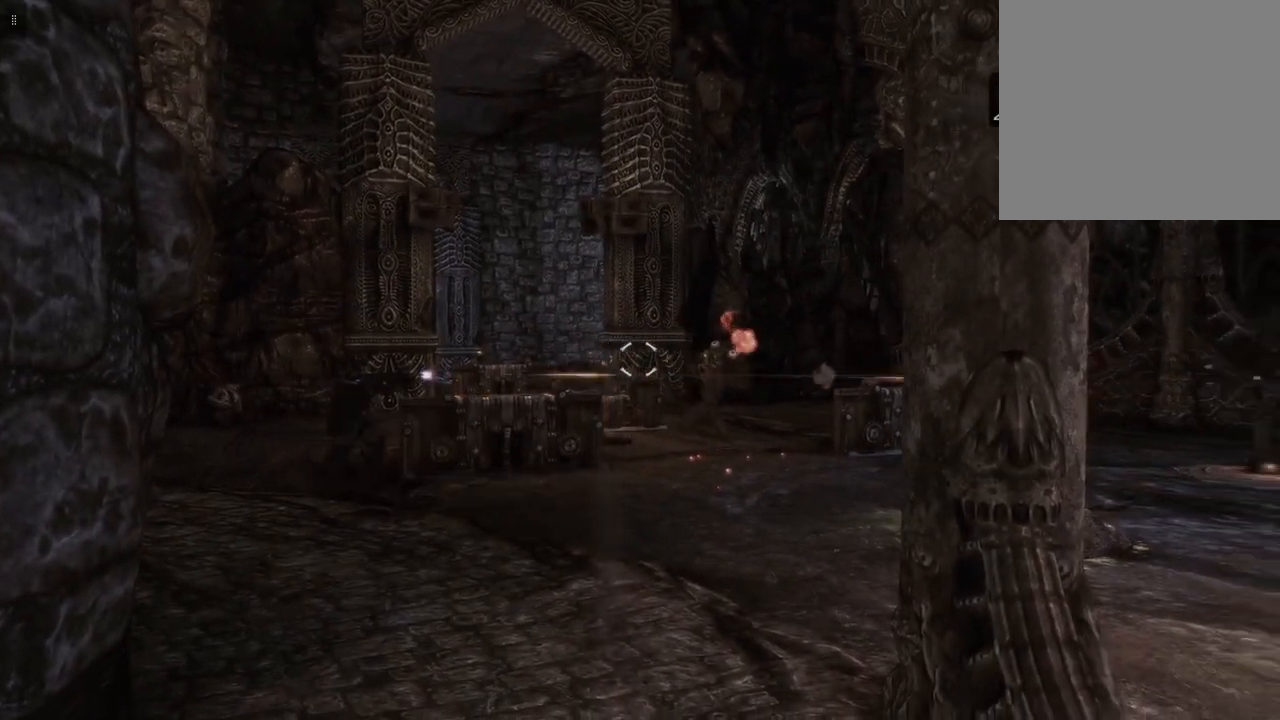
{"buttons": ["L2", "R2"], "left_stick": "center", "right_stick": "center", "events": [[50, "R2", "down"], [83, "right_stick", "right"], [133, "right_stick", "down-right"], [367, "right_stick", "center"]]}
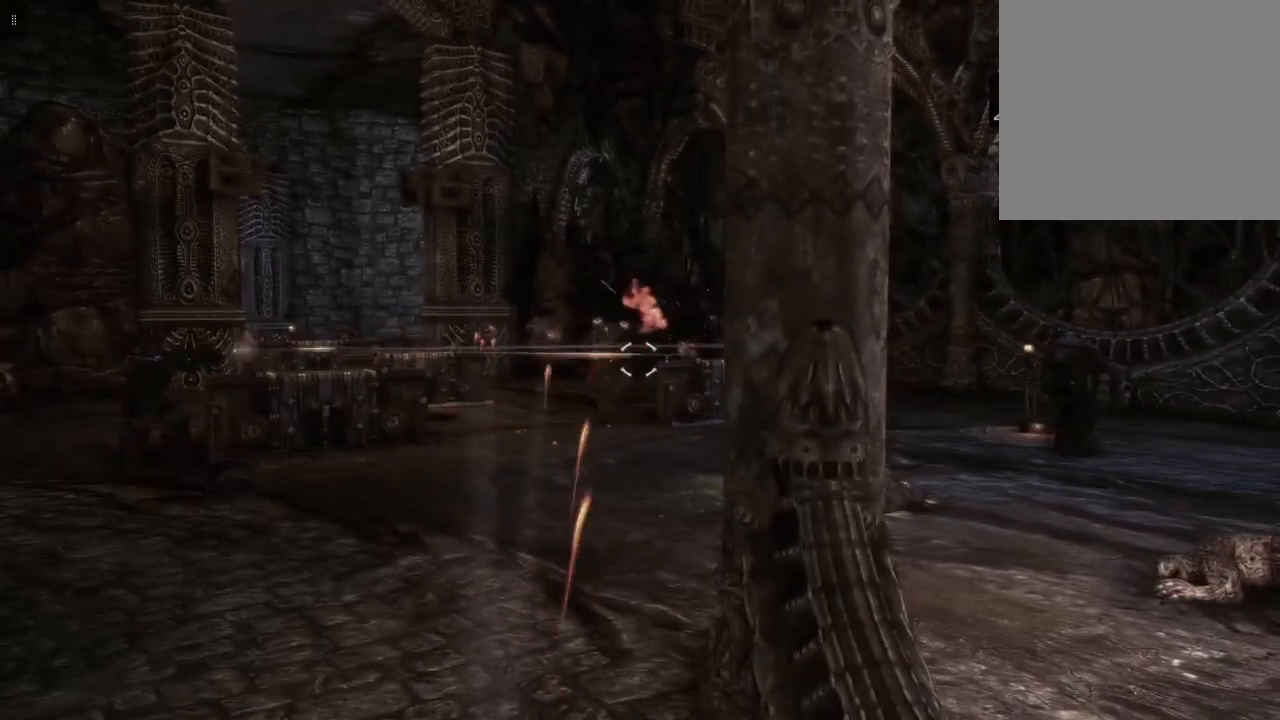
{"buttons": ["L2", "R2"], "left_stick": "center", "right_stick": "center", "events": [[367, "right_stick", "right"], [483, "right_stick", "center"]]}
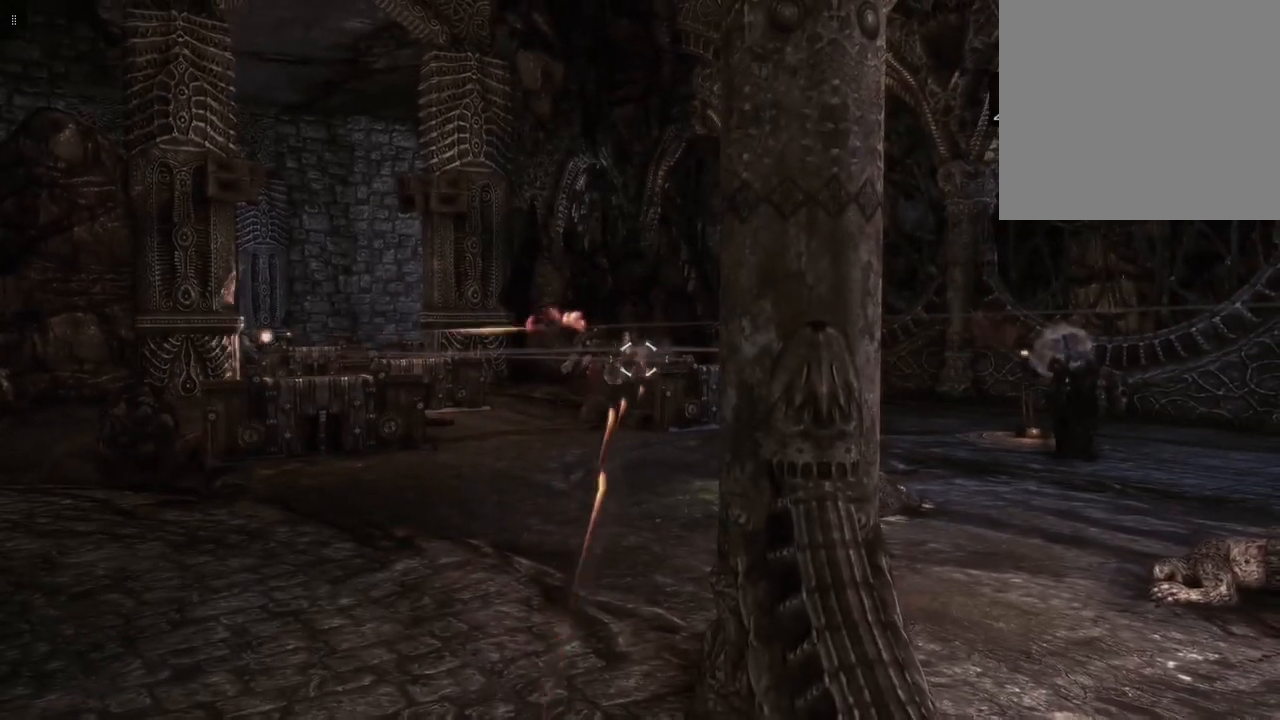
{"buttons": ["L2"], "left_stick": "center", "right_stick": "center", "events": [[17, "R2", "up"]]}
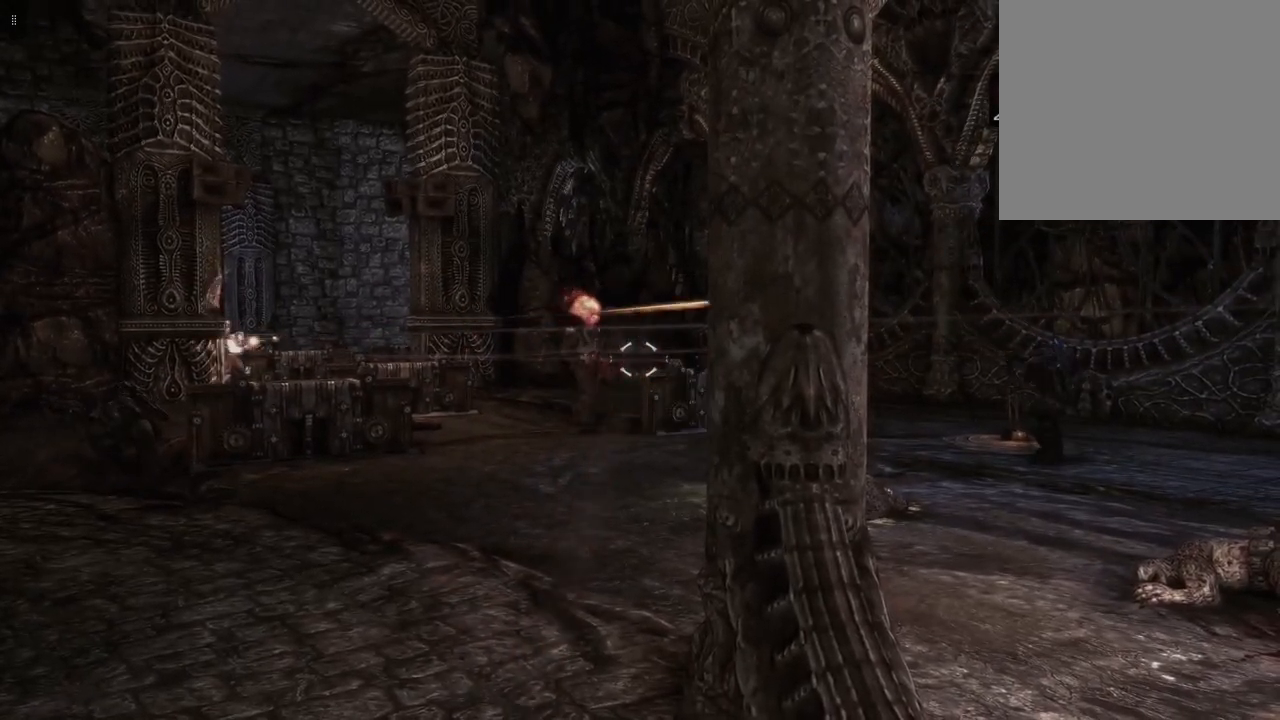
{"buttons": ["L2"], "left_stick": "center", "right_stick": "center", "events": []}
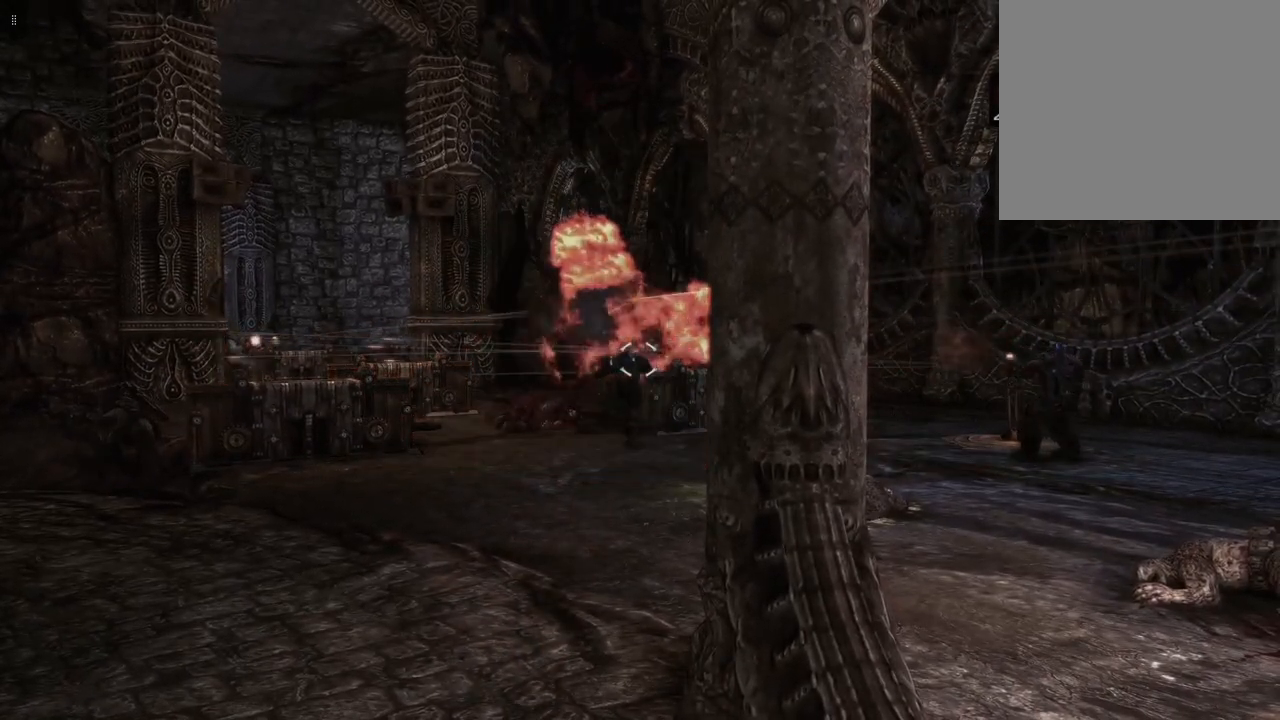
{"buttons": ["L2"], "left_stick": "center", "right_stick": "left", "events": [[283, "right_stick", "left"]]}
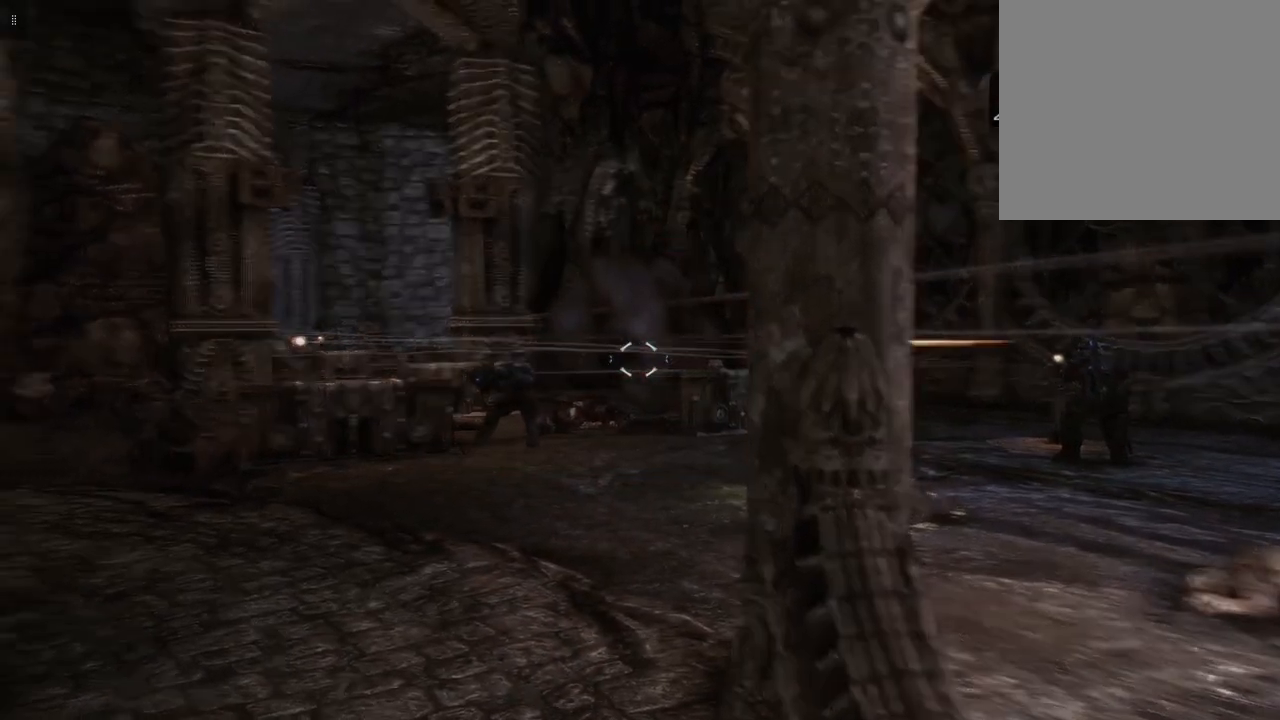
{"buttons": ["L2"], "left_stick": "center", "right_stick": "left", "events": [[150, "right_stick", "center"], [450, "right_stick", "left"]]}
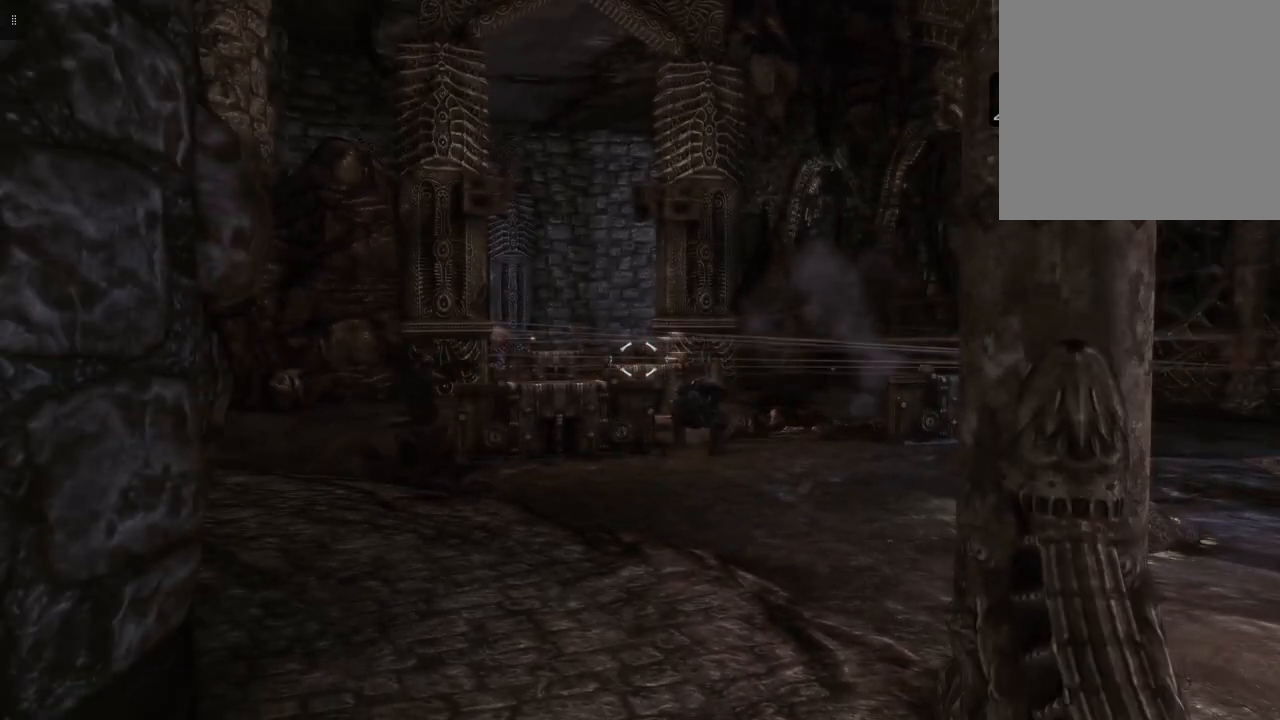
{"buttons": ["L2"], "left_stick": "center", "right_stick": "left", "events": [[117, "right_stick", "center"], [367, "right_stick", "left"]]}
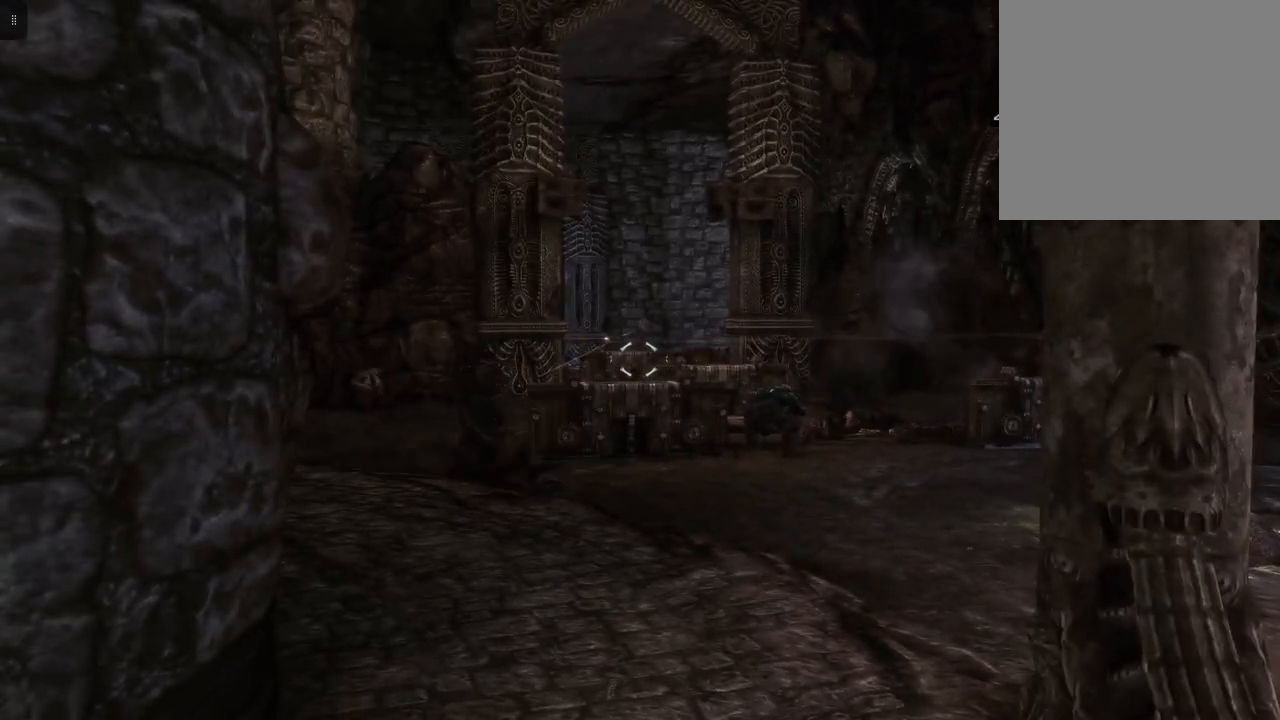
{"buttons": ["L2"], "left_stick": "center", "right_stick": "center", "events": [[67, "right_stick", "center"], [400, "right_stick", "left"], [500, "right_stick", "center"]]}
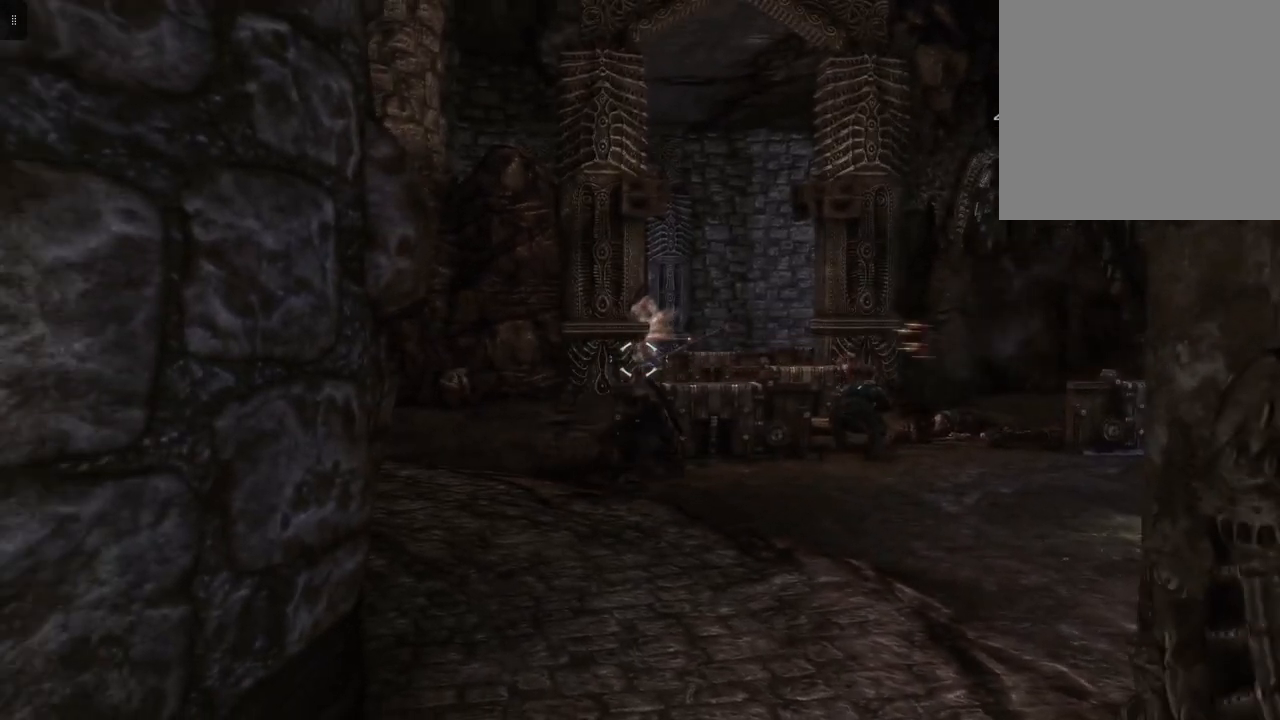
{"buttons": ["L2"], "left_stick": "center", "right_stick": "center", "events": [[183, "right_stick", "right"], [400, "right_stick", "center"]]}
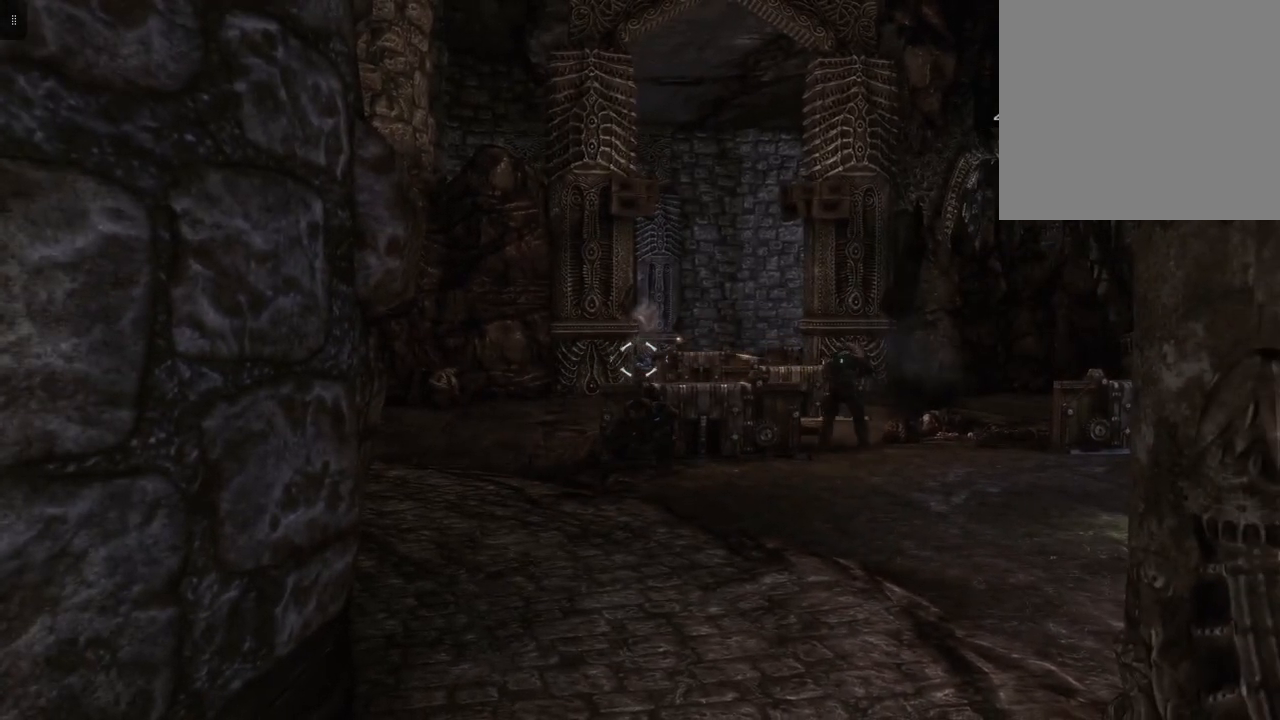
{"buttons": ["L2"], "left_stick": "center", "right_stick": "center", "events": [[317, "right_stick", "down"], [483, "right_stick", "center"]]}
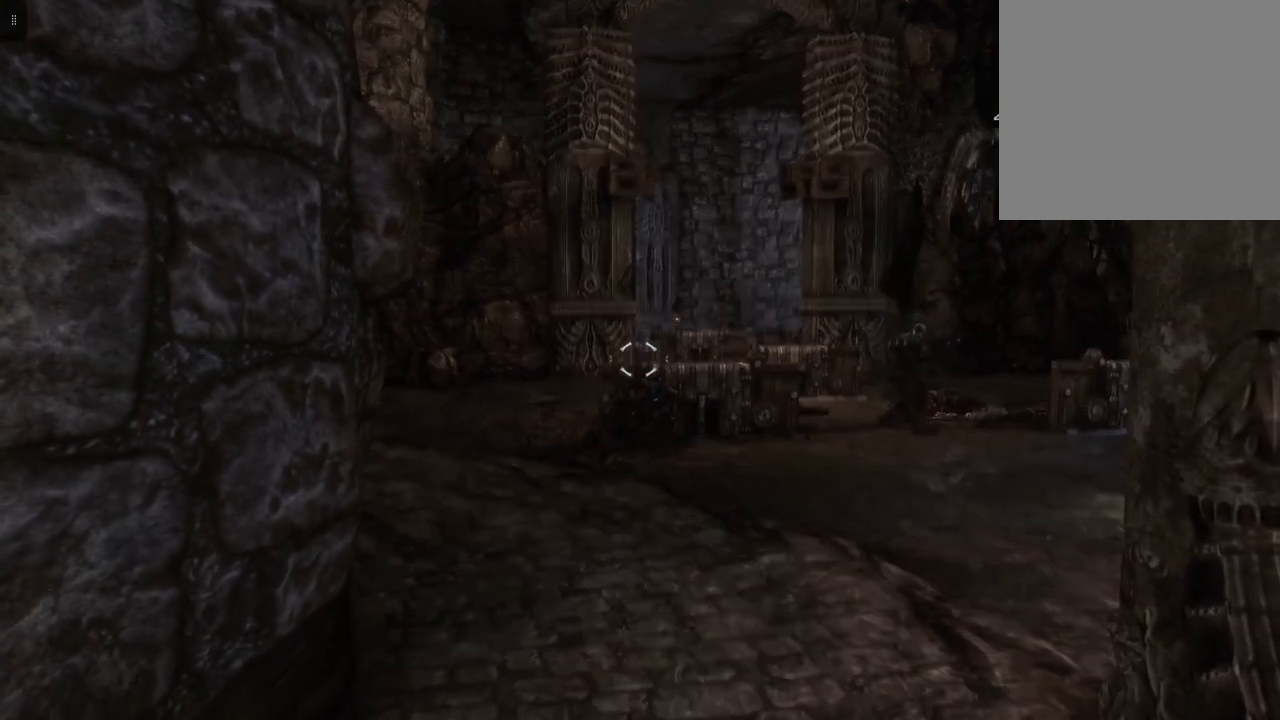
{"buttons": ["L2"], "left_stick": "center", "right_stick": "center", "events": []}